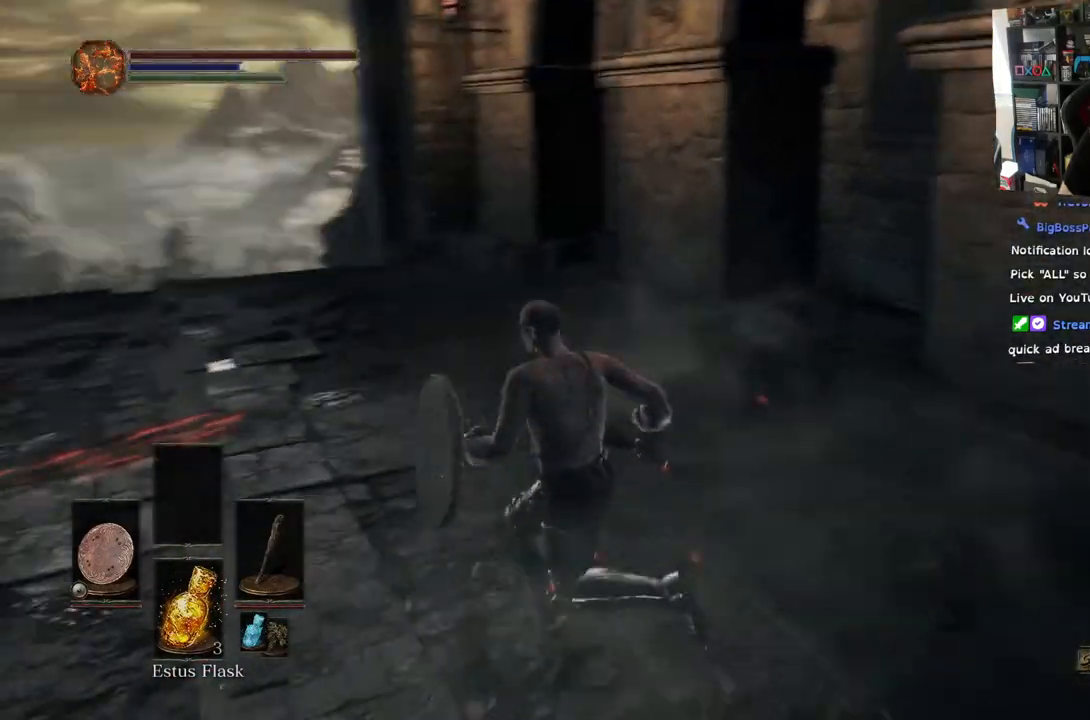
Gameplay with a controller (PlayStation layout); each line is a JSON object with the inputs held at the frame after it. "events" lists button and stick changes between this image and that frame as [ms after this image, input, new state], when the widget could be followed in between.
{"buttons": [], "left_stick": "up-left", "right_stick": "left", "events": []}
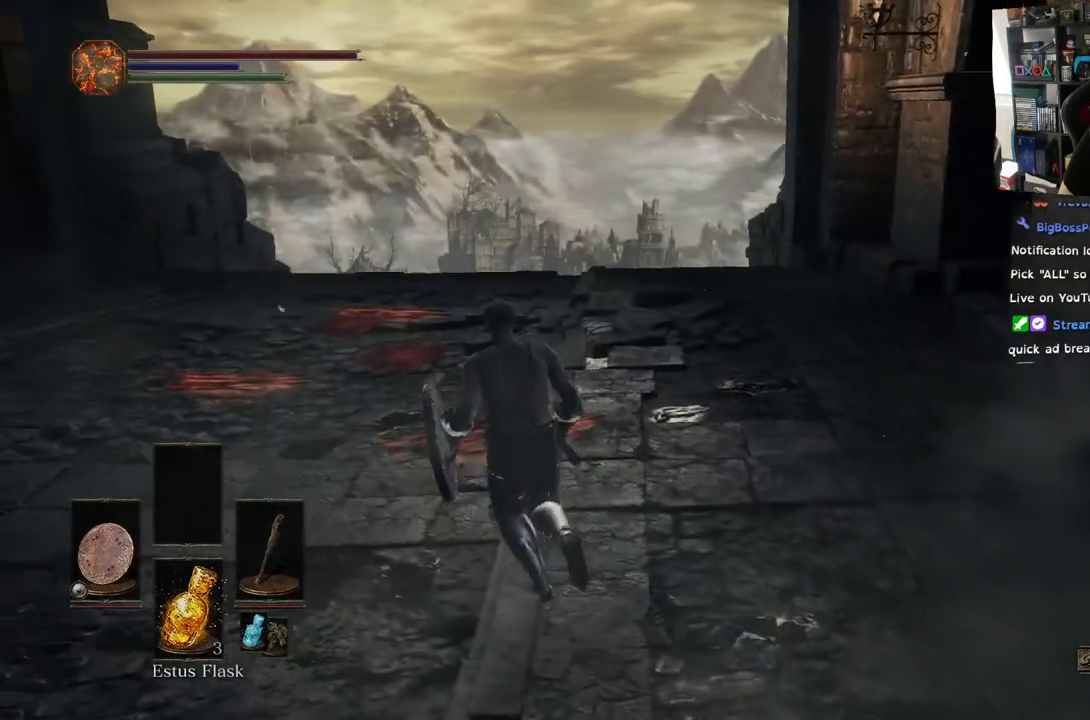
{"buttons": ["CROSS"], "left_stick": "up-left", "right_stick": "left", "events": [[417, "CROSS", "down"]]}
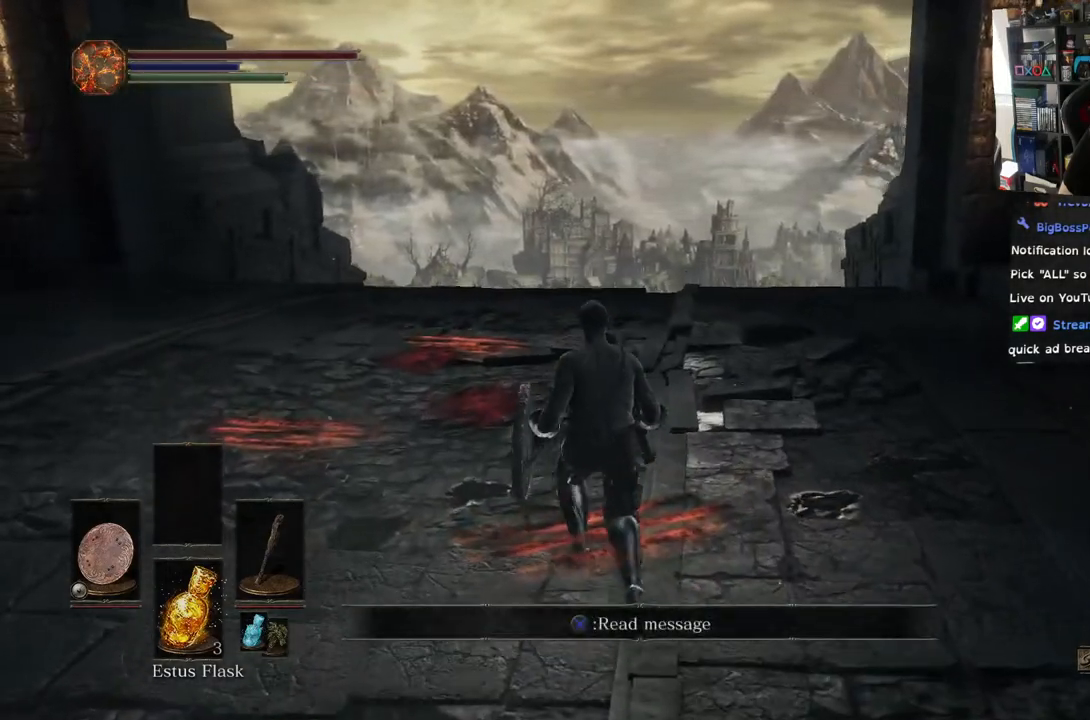
{"buttons": [], "left_stick": "center", "right_stick": "left", "events": [[50, "CROSS", "up"], [317, "left_stick", "center"]]}
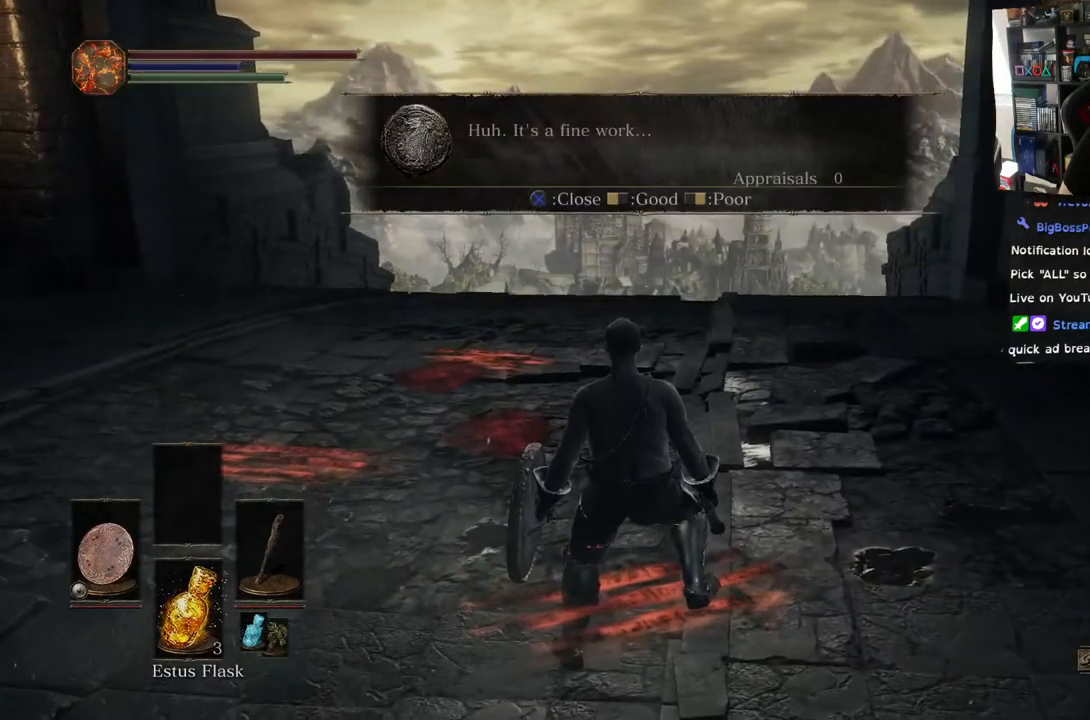
{"buttons": [], "left_stick": "up", "right_stick": "left", "events": [[500, "left_stick", "up"]]}
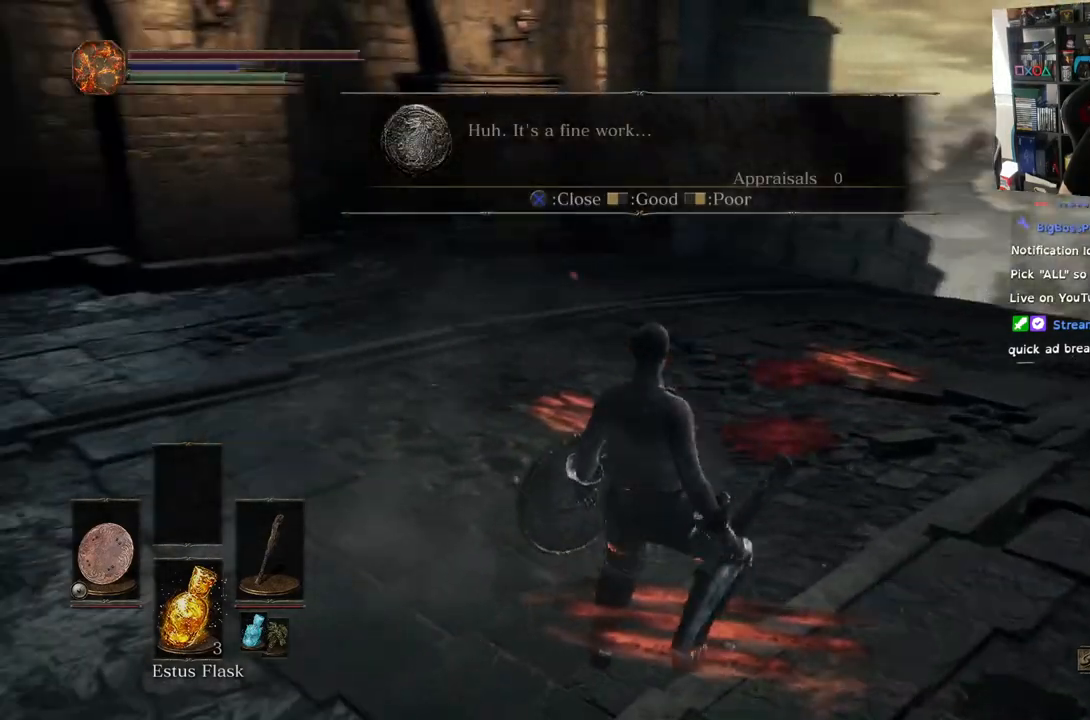
{"buttons": [], "left_stick": "up", "right_stick": "right", "events": [[33, "right_stick", "center"], [483, "right_stick", "right"]]}
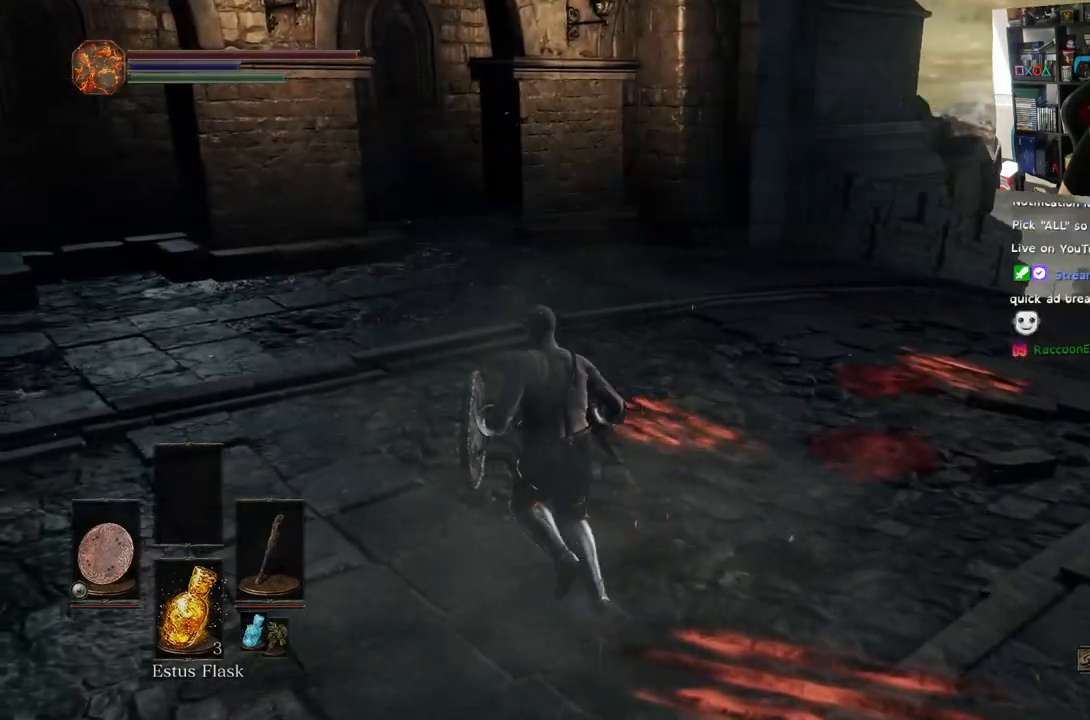
{"buttons": [], "left_stick": "up", "right_stick": "center", "events": [[150, "L2", "down"], [200, "L2", "up"], [400, "right_stick", "center"]]}
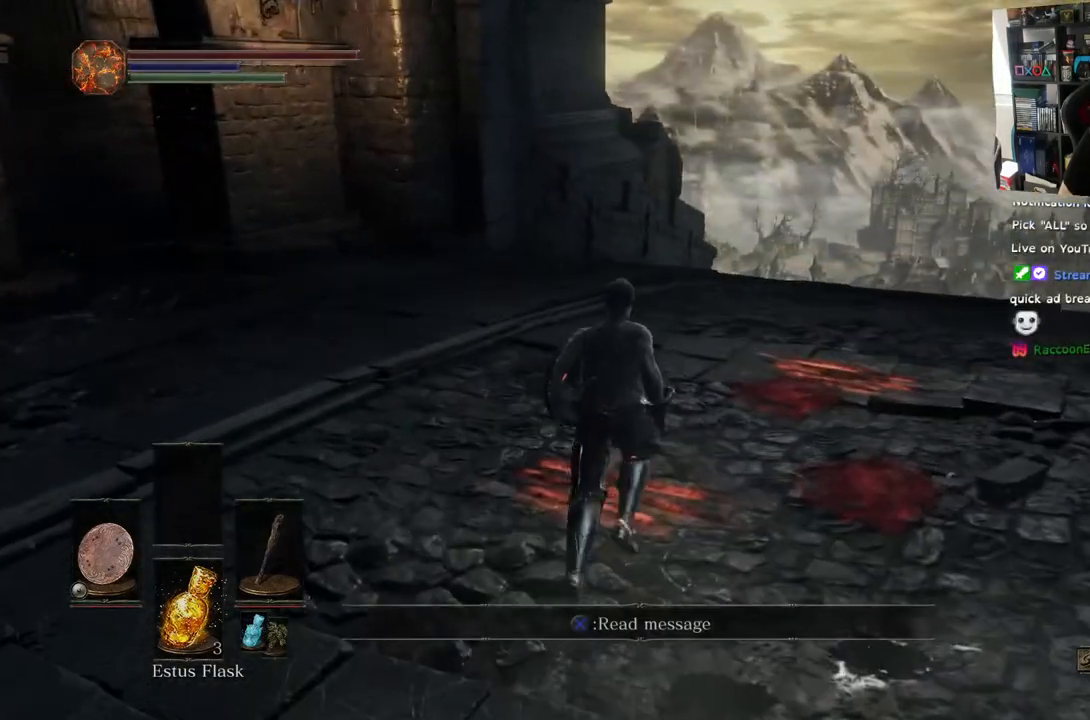
{"buttons": [], "left_stick": "center", "right_stick": "center", "events": [[233, "left_stick", "center"], [250, "CROSS", "down"], [333, "CROSS", "up"]]}
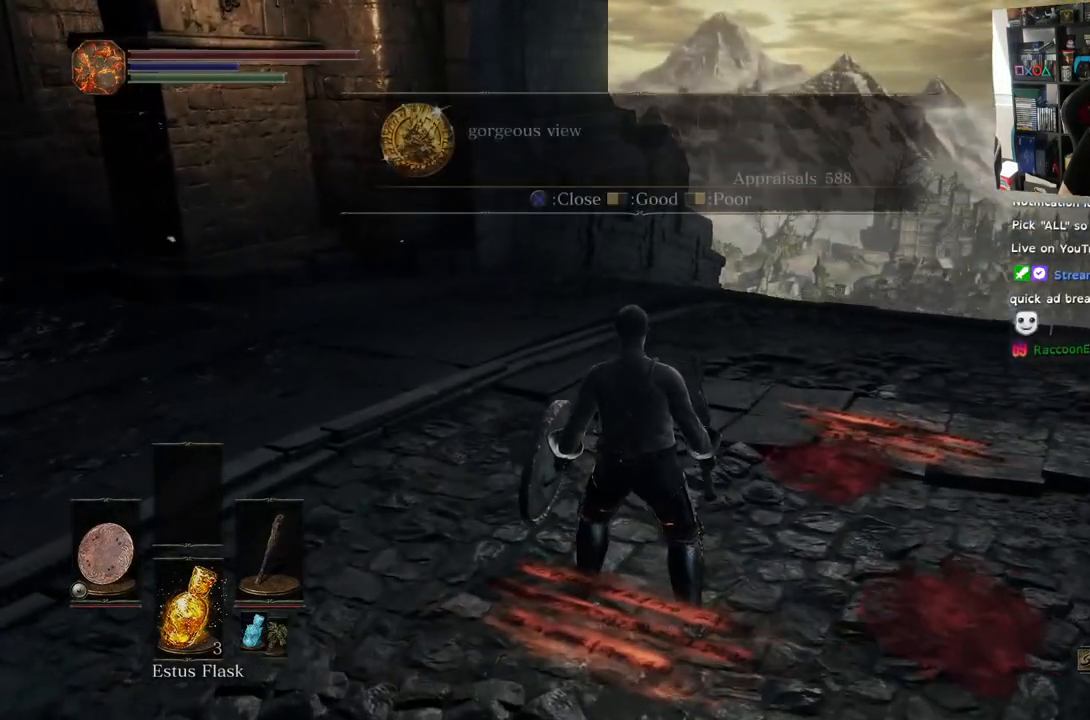
{"buttons": [], "left_stick": "center", "right_stick": "center", "events": []}
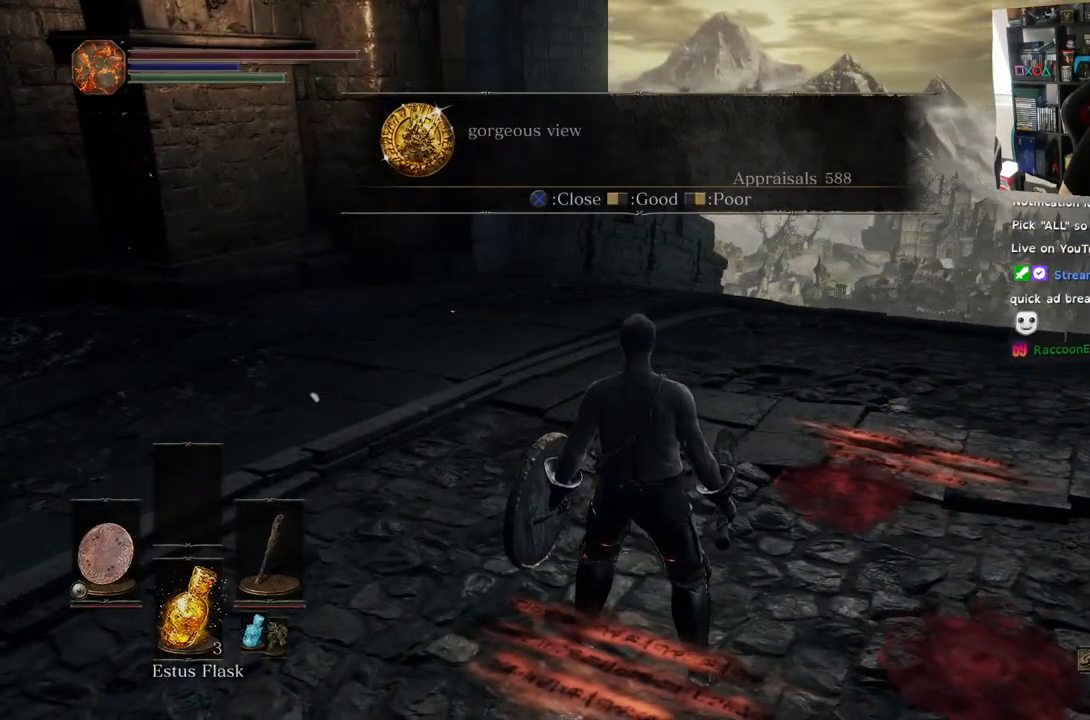
{"buttons": [], "left_stick": "center", "right_stick": "right", "events": [[133, "right_stick", "right"]]}
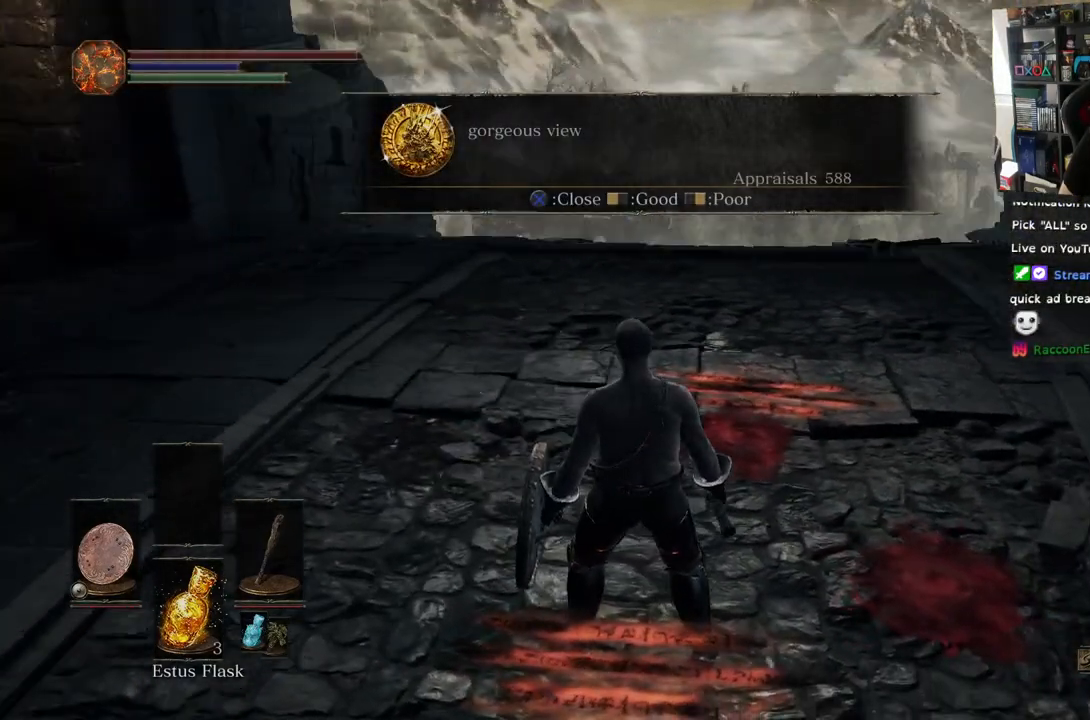
{"buttons": [], "left_stick": "up", "right_stick": "center", "events": [[83, "right_stick", "up"], [233, "right_stick", "center"], [333, "left_stick", "up"]]}
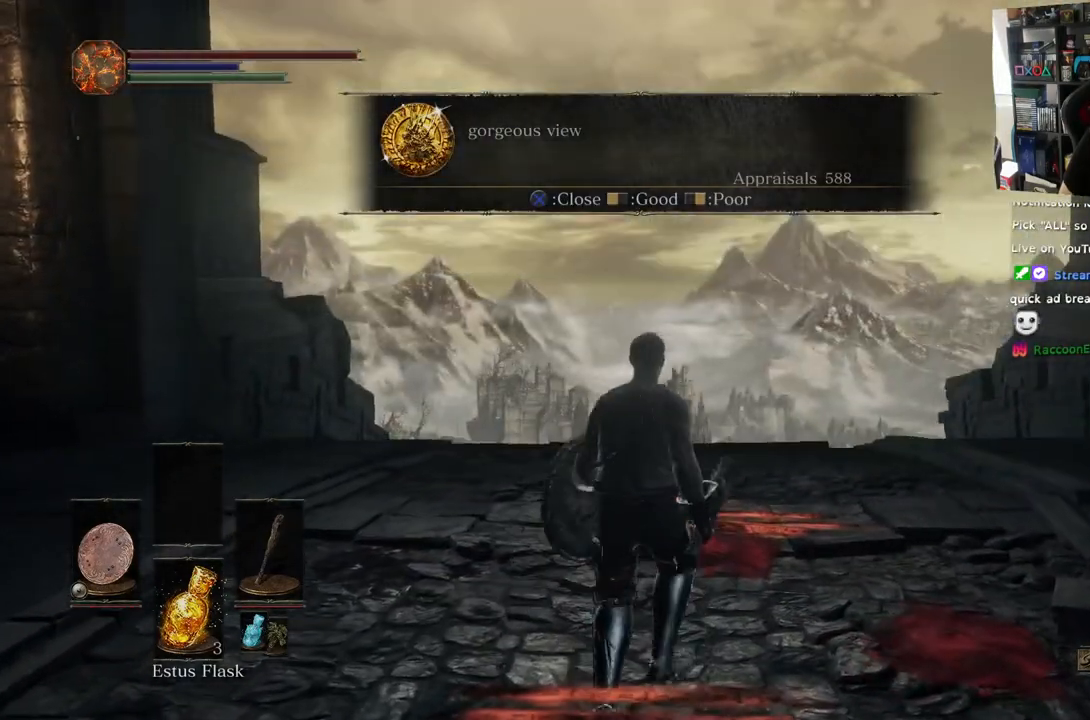
{"buttons": [], "left_stick": "up", "right_stick": "center", "events": []}
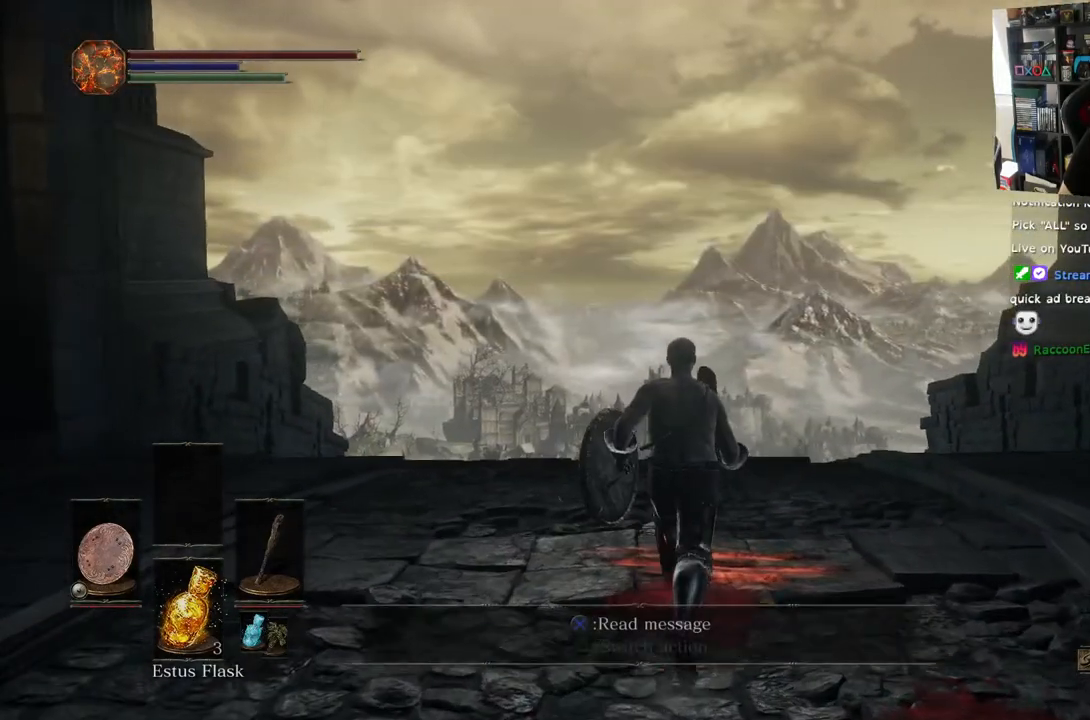
{"buttons": [], "left_stick": "center", "right_stick": "center", "events": [[483, "left_stick", "center"]]}
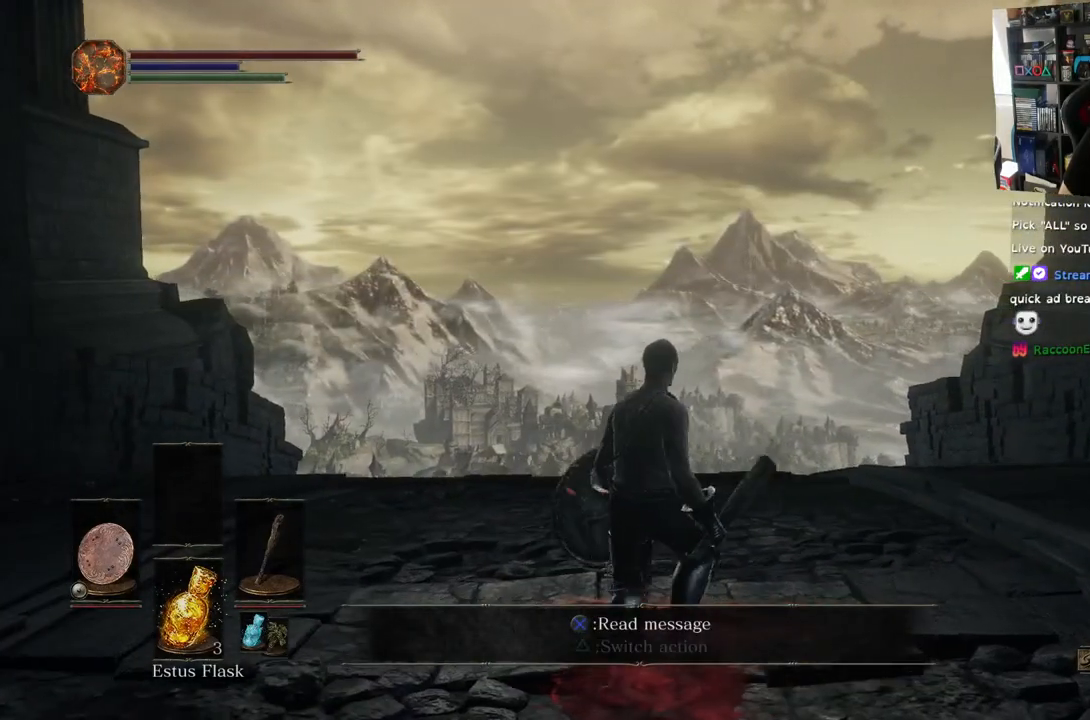
{"buttons": [], "left_stick": "center", "right_stick": "center", "events": [[17, "CROSS", "down"], [133, "CROSS", "up"]]}
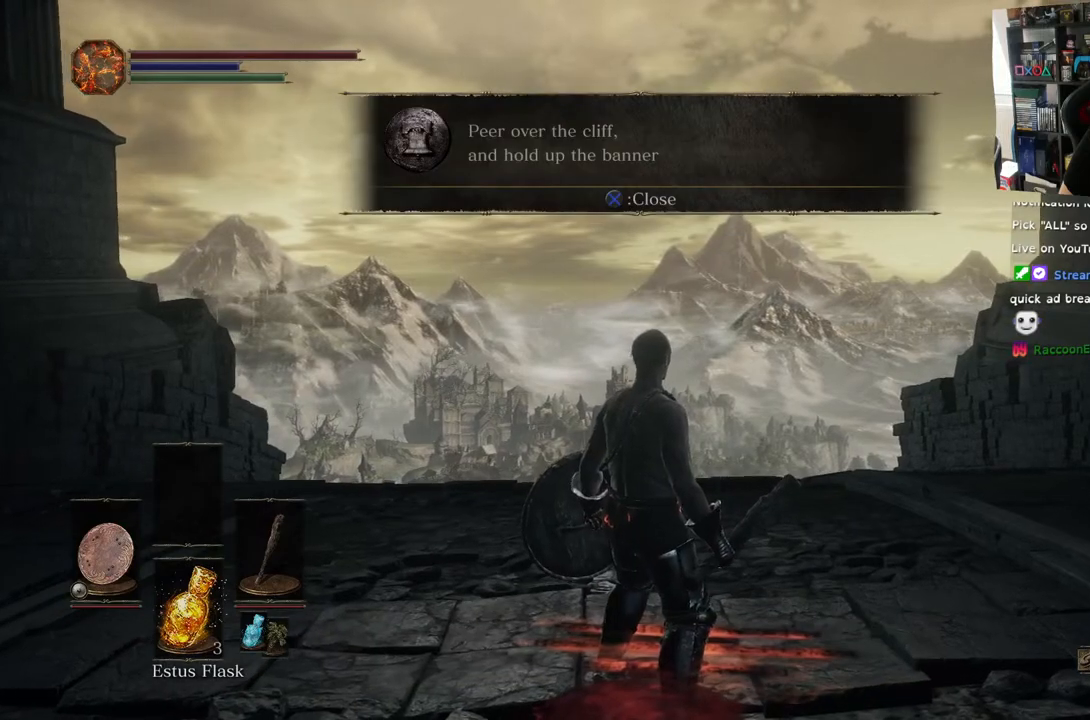
{"buttons": [], "left_stick": "center", "right_stick": "center", "events": []}
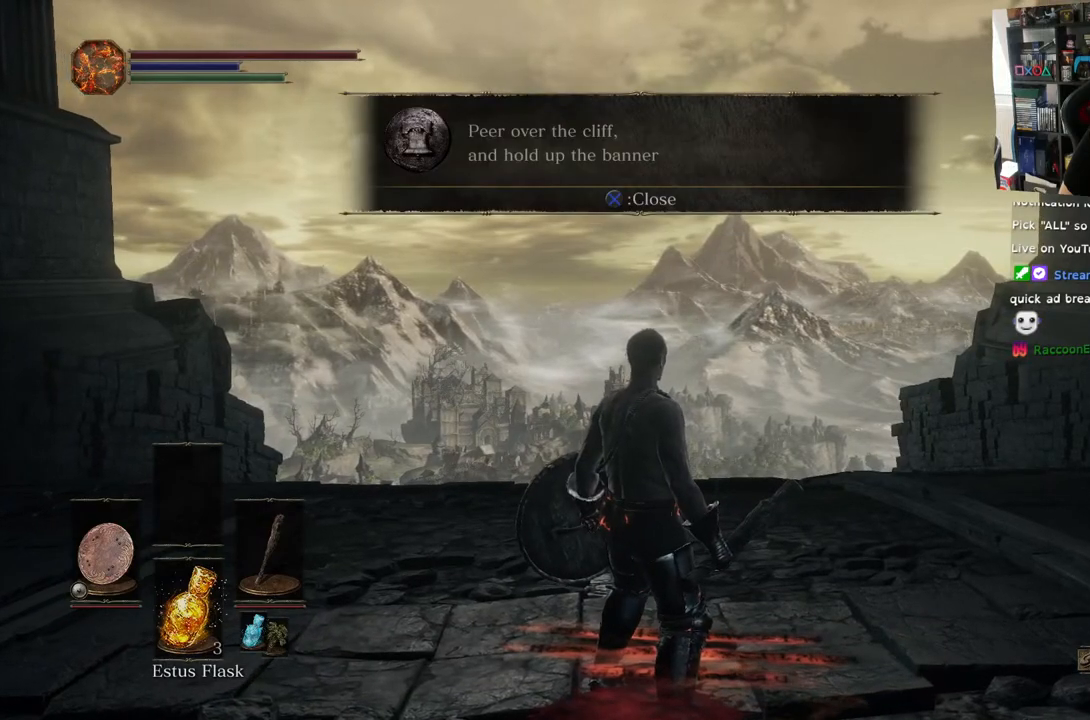
{"buttons": [], "left_stick": "center", "right_stick": "center", "events": []}
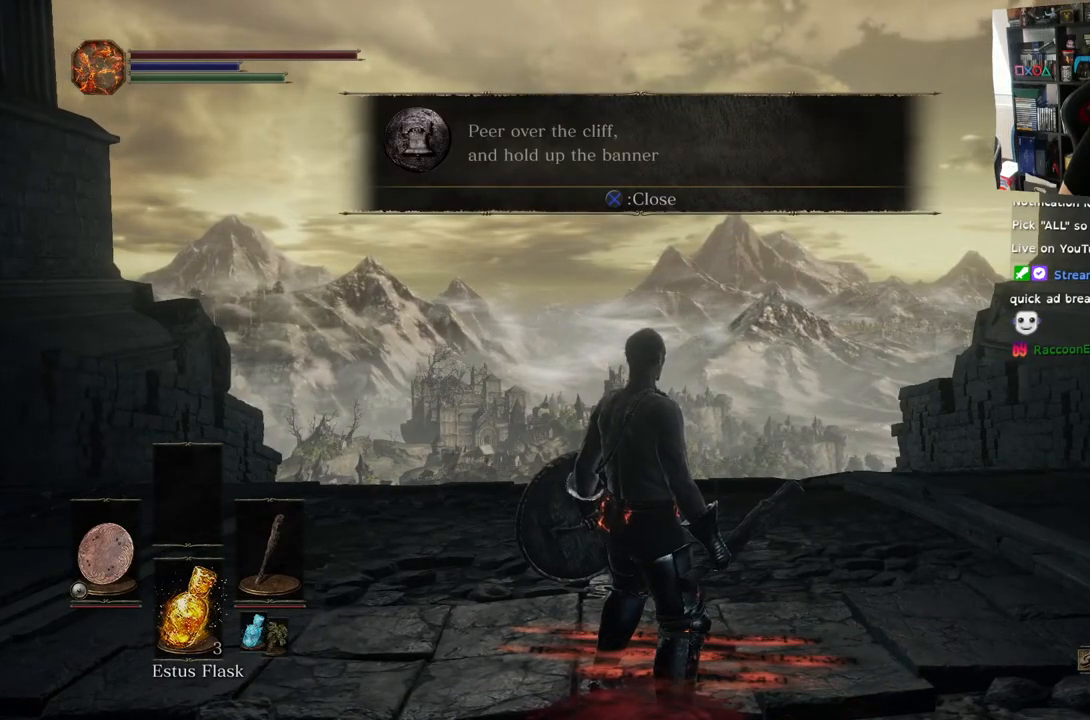
{"buttons": [], "left_stick": "center", "right_stick": "down-left", "events": [[233, "right_stick", "down-left"]]}
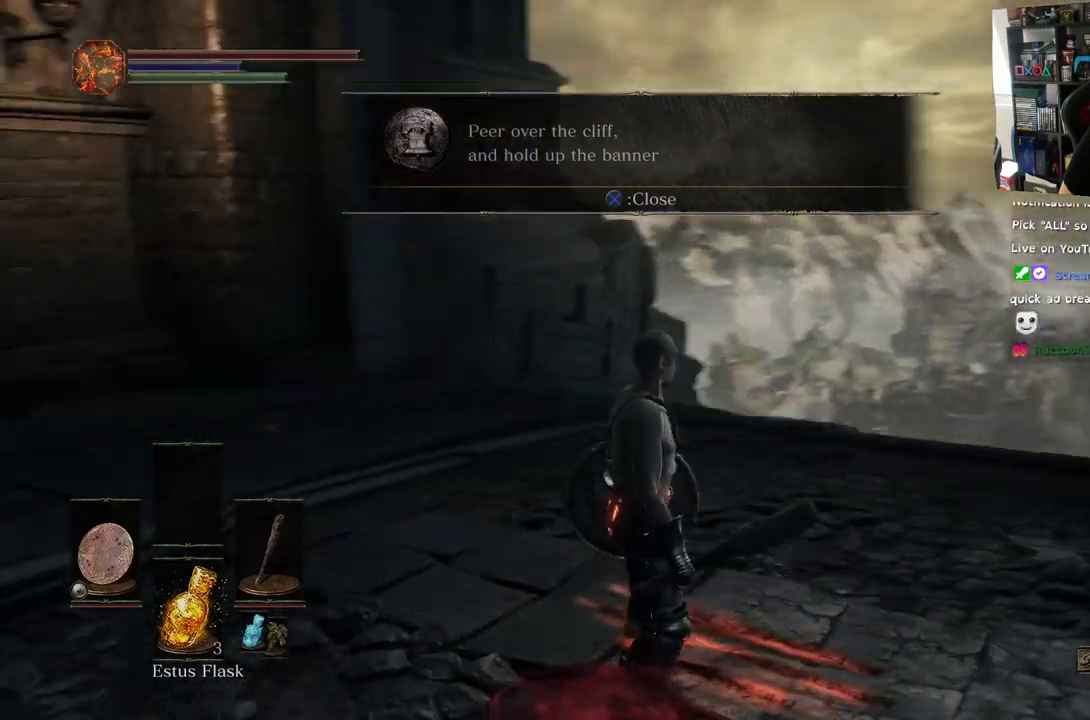
{"buttons": [], "left_stick": "center", "right_stick": "center", "events": [[367, "right_stick", "left"], [467, "right_stick", "center"]]}
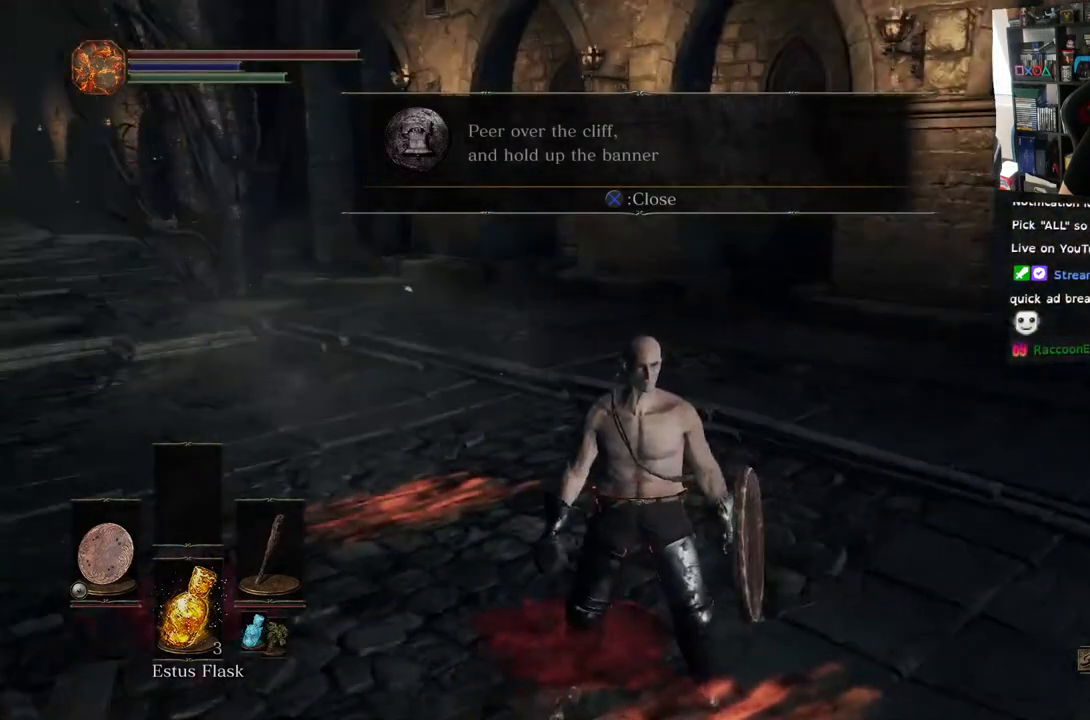
{"buttons": [], "left_stick": "up", "right_stick": "up-left", "events": [[17, "left_stick", "up-right"], [383, "right_stick", "up-left"], [400, "left_stick", "up"]]}
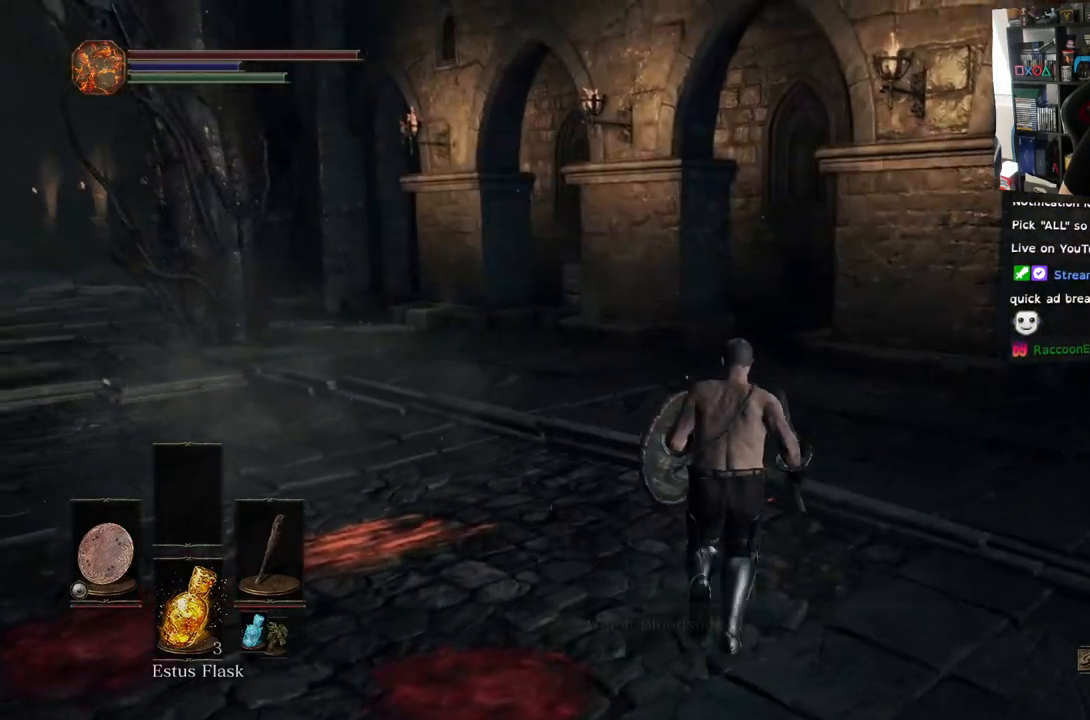
{"buttons": [], "left_stick": "right", "right_stick": "right", "events": [[217, "left_stick", "right"], [417, "right_stick", "right"]]}
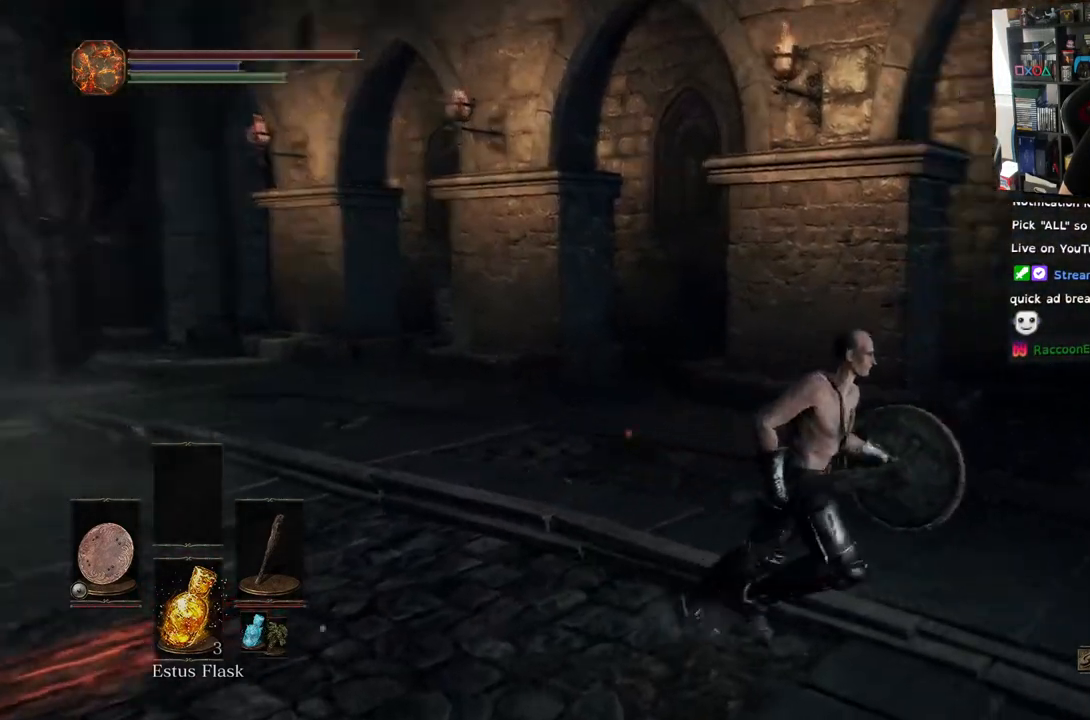
{"buttons": [], "left_stick": "up-right", "right_stick": "right", "events": [[33, "right_stick", "down-right"], [333, "right_stick", "right"], [450, "left_stick", "up-right"]]}
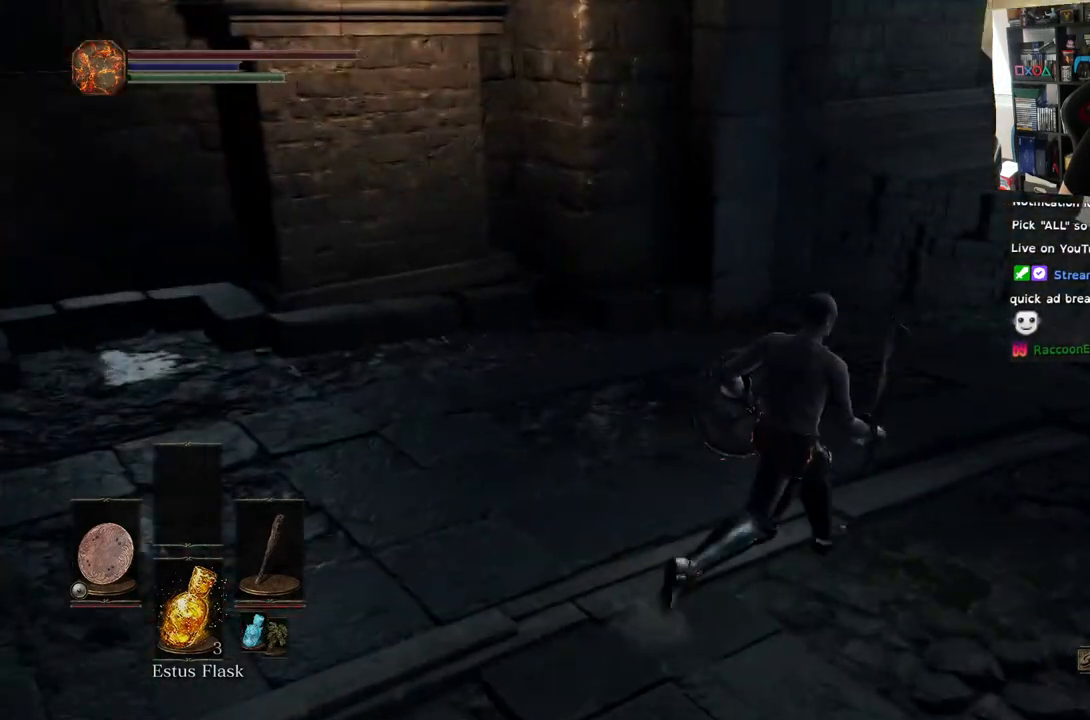
{"buttons": [], "left_stick": "up-right", "right_stick": "right", "events": [[133, "right_stick", "down-right"], [267, "right_stick", "right"]]}
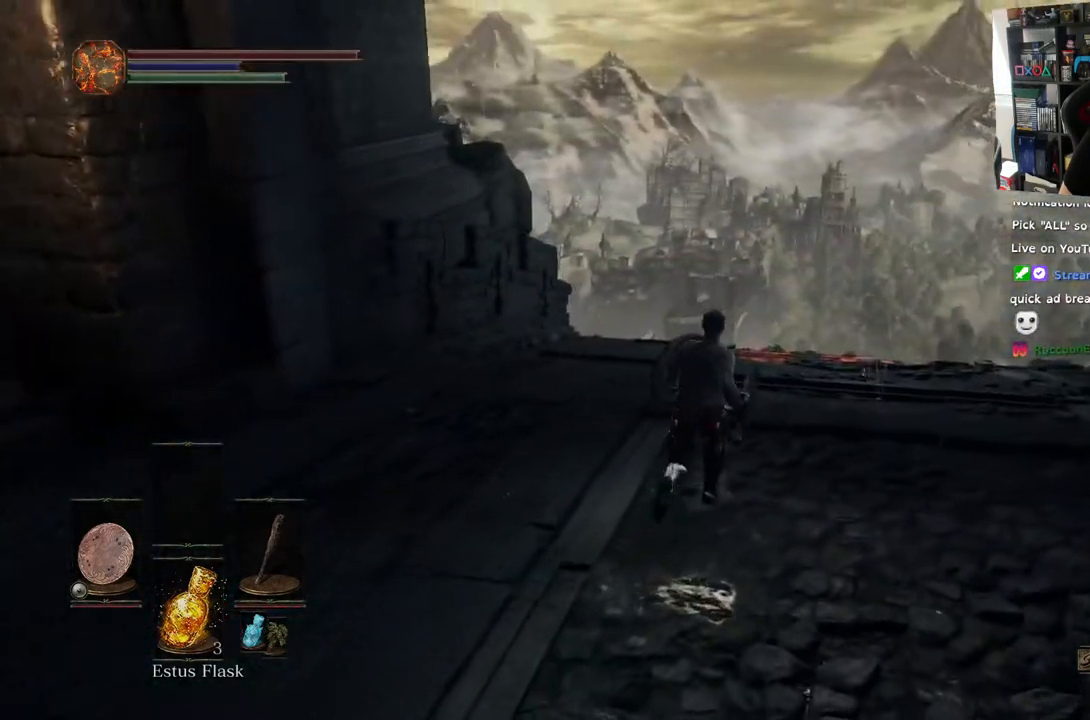
{"buttons": [], "left_stick": "up-right", "right_stick": "center", "events": [[17, "right_stick", "center"]]}
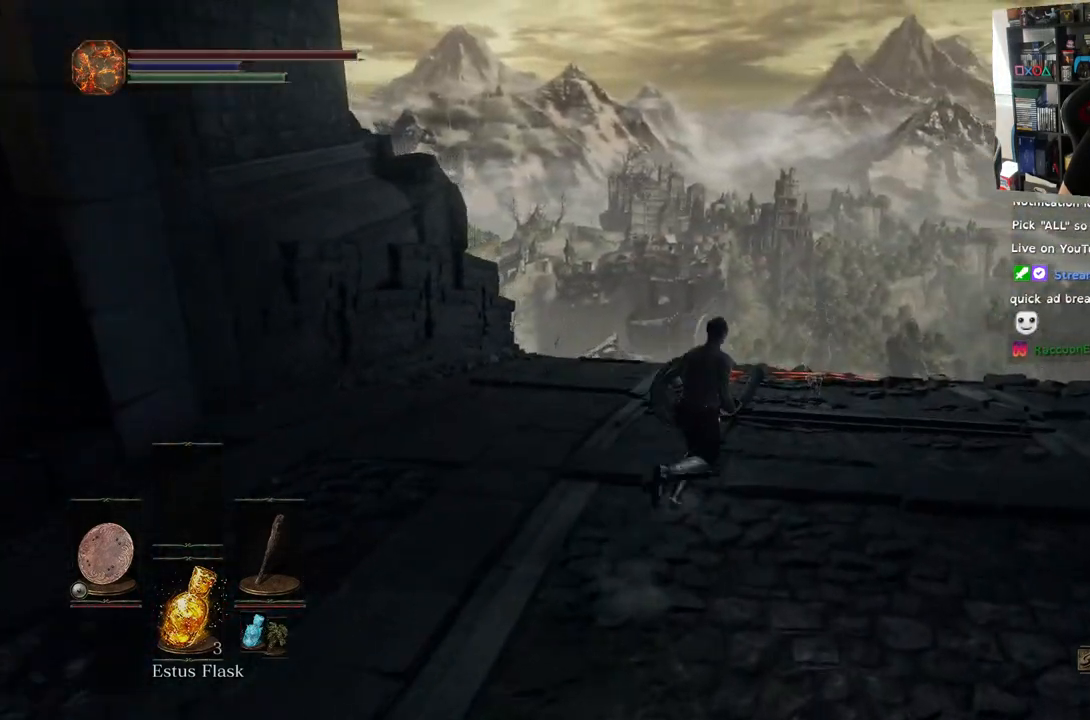
{"buttons": [], "left_stick": "up-right", "right_stick": "down-right", "events": [[33, "right_stick", "down-right"]]}
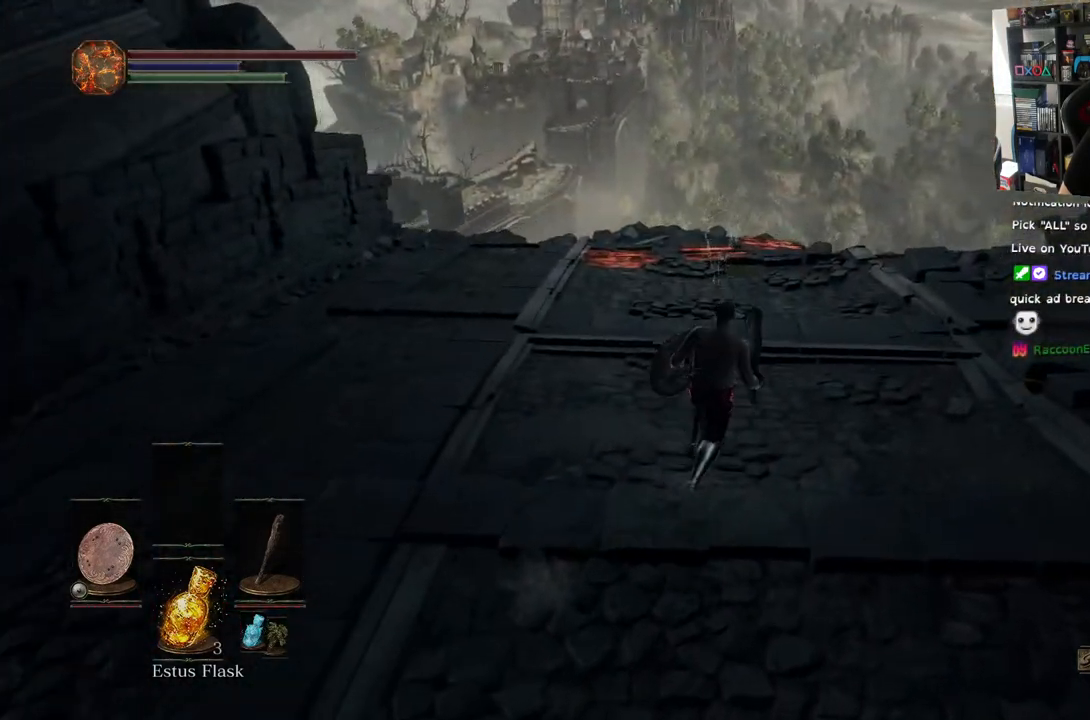
{"buttons": [], "left_stick": "up", "right_stick": "center", "events": [[433, "right_stick", "center"], [450, "left_stick", "up"]]}
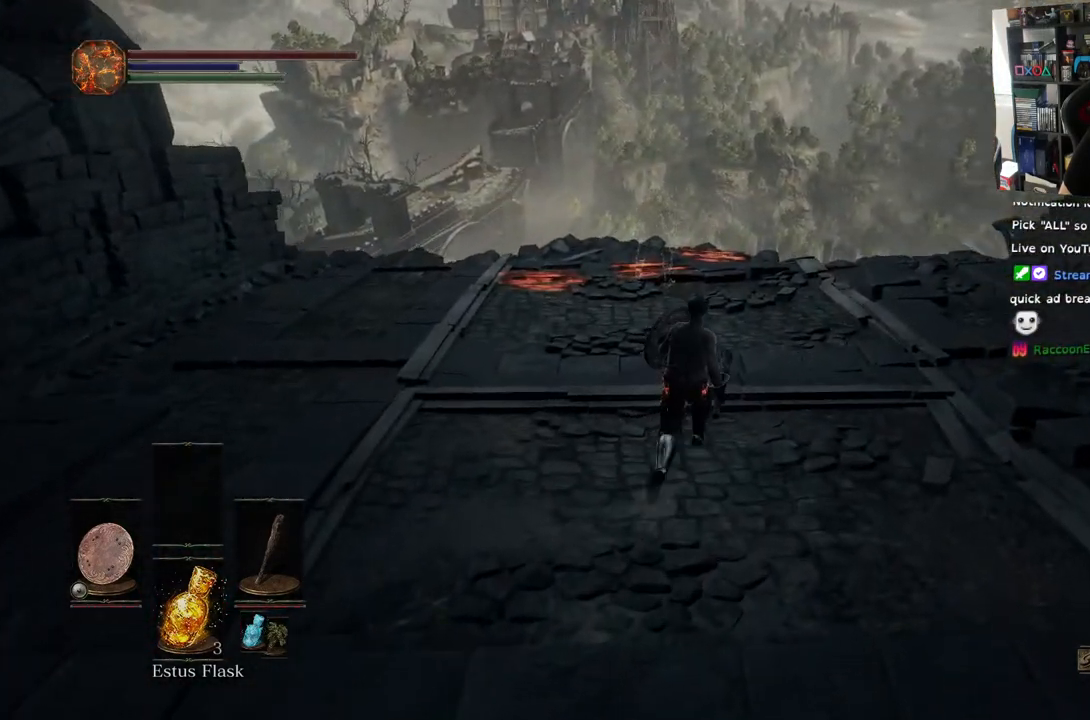
{"buttons": [], "left_stick": "up", "right_stick": "down-left", "events": [[17, "right_stick", "up-right"], [67, "right_stick", "up"], [483, "right_stick", "down-left"]]}
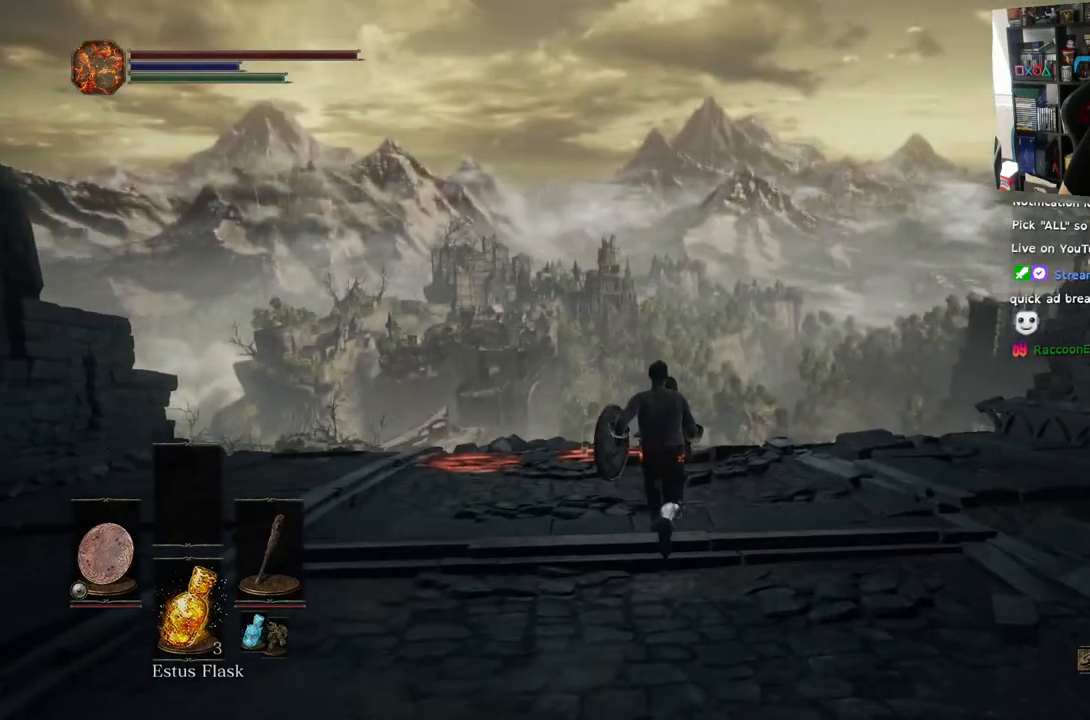
{"buttons": [], "left_stick": "up", "right_stick": "center", "events": [[67, "right_stick", "down"], [167, "right_stick", "down-left"], [467, "right_stick", "center"]]}